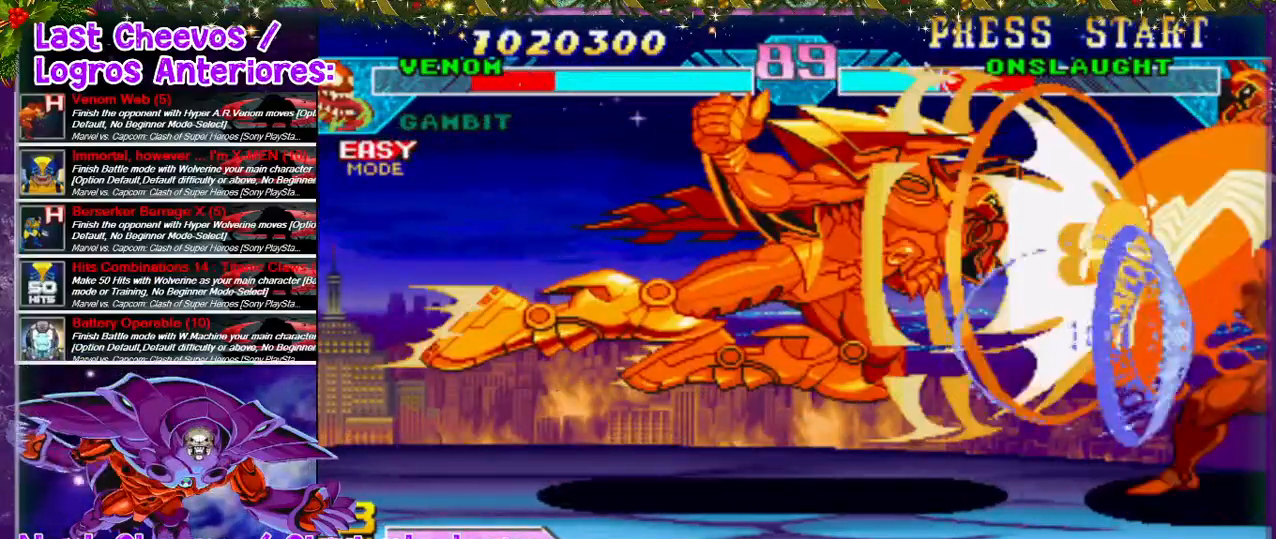
Gameplay with a controller (PlayStation layout); each line is a JSON object with the inputs held at the frame after it. "events" lists button and stick changes between this image and that frame as [ms after this image, input, new state], when the widget could be followed in between. Not read: L3 R3.
{"buttons": [], "left_stick": "center", "right_stick": "center", "events": [[433, "DPAD_RIGHT", "up"]]}
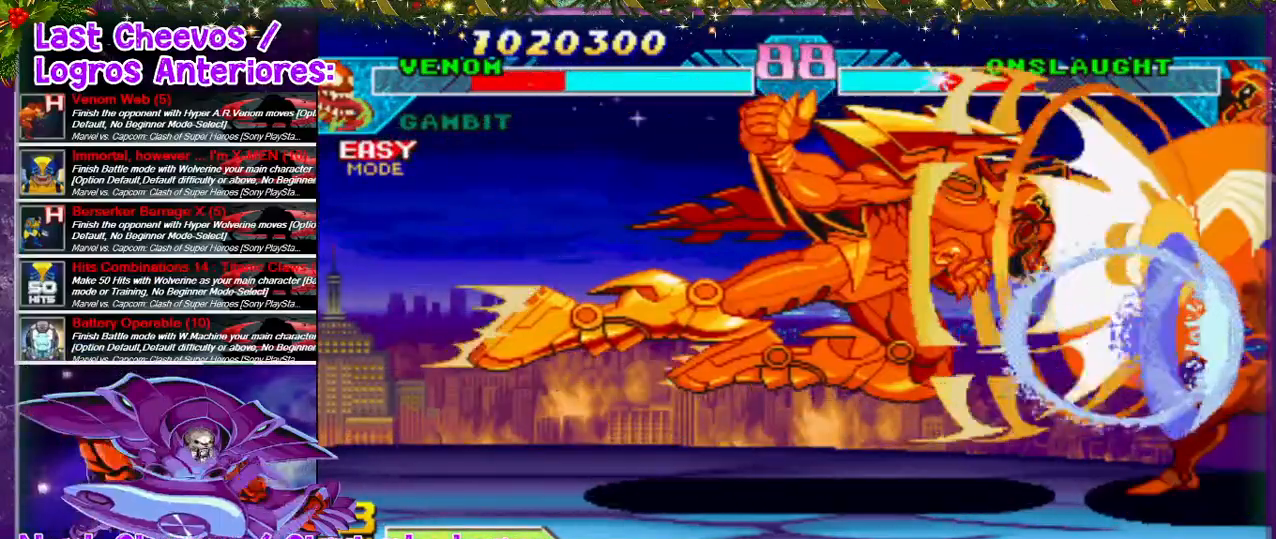
{"buttons": ["DPAD_LEFT"], "left_stick": "center", "right_stick": "center", "events": [[67, "SQUARE", "down"], [100, "DPAD_LEFT", "down"], [100, "SQUARE", "up"], [167, "SQUARE", "down"], [367, "SQUARE", "up"], [400, "SQUARE", "down"], [467, "SQUARE", "up"]]}
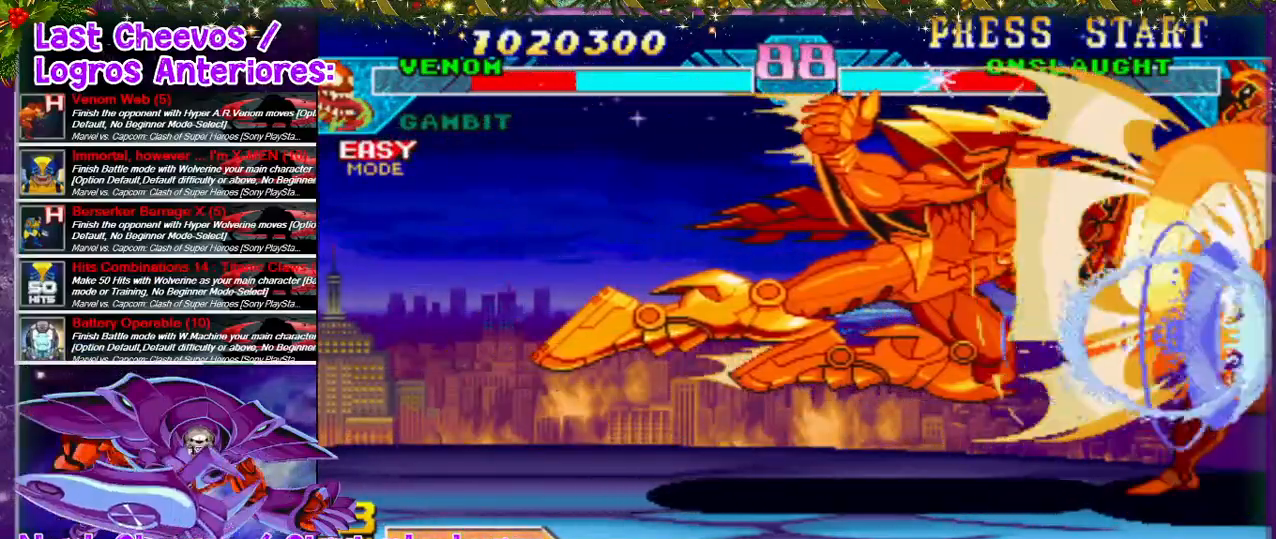
{"buttons": ["SQUARE", "DPAD_LEFT"], "left_stick": "center", "right_stick": "center", "events": [[133, "SQUARE", "down"], [200, "SQUARE", "up"], [400, "SQUARE", "down"], [433, "SQUARE", "up"], [467, "SQUARE", "down"]]}
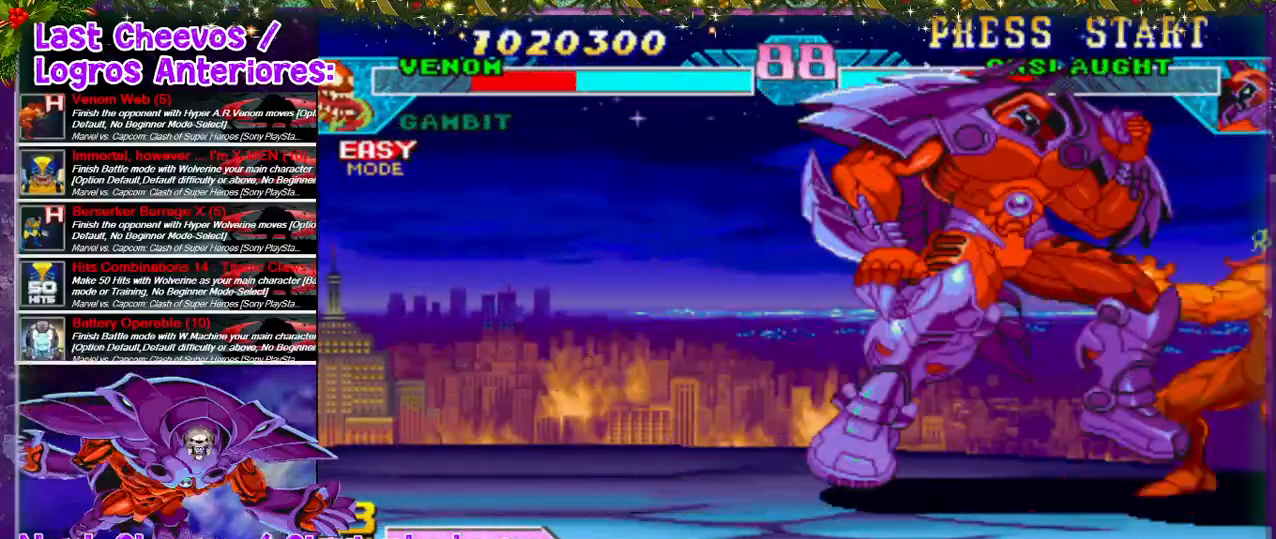
{"buttons": ["CROSS", "SQUARE", "DPAD_DOWN"], "left_stick": "center", "right_stick": "center", "events": [[67, "SQUARE", "up"], [100, "SQUARE", "down"], [133, "SQUARE", "up"], [200, "DPAD_LEFT", "up"], [200, "SQUARE", "down"], [300, "SQUARE", "up"], [333, "SQUARE", "down"], [367, "SQUARE", "up"], [400, "SQUARE", "down"], [433, "DPAD_DOWN", "down"], [433, "SQUARE", "up"], [500, "CROSS", "down"], [500, "SQUARE", "down"]]}
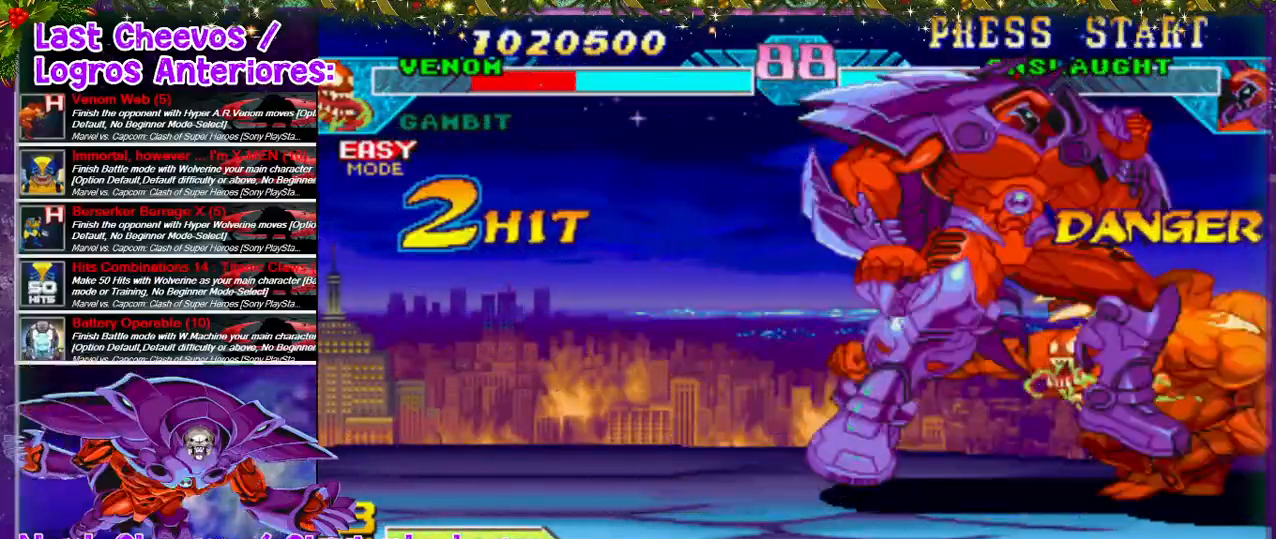
{"buttons": ["SQUARE", "DPAD_LEFT"], "left_stick": "center", "right_stick": "center"}
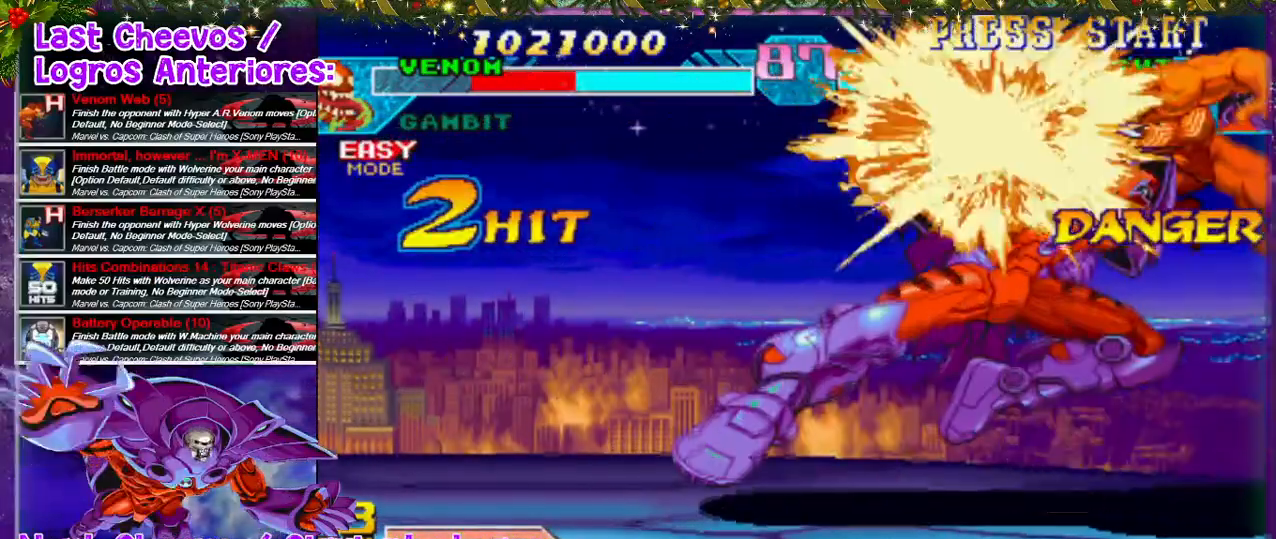
{"buttons": ["DPAD_LEFT"], "left_stick": "center", "right_stick": "center", "events": [[33, "CROSS", "down"], [167, "CROSS", "up"], [167, "SQUARE", "up"], [233, "CROSS", "down"], [233, "SQUARE", "down"], [300, "SQUARE", "up"], [333, "SQUARE", "down"], [400, "CROSS", "up"], [400, "SQUARE", "up"], [433, "CROSS", "down"], [433, "SQUARE", "down"], [500, "CROSS", "up"], [500, "SQUARE", "up"]]}
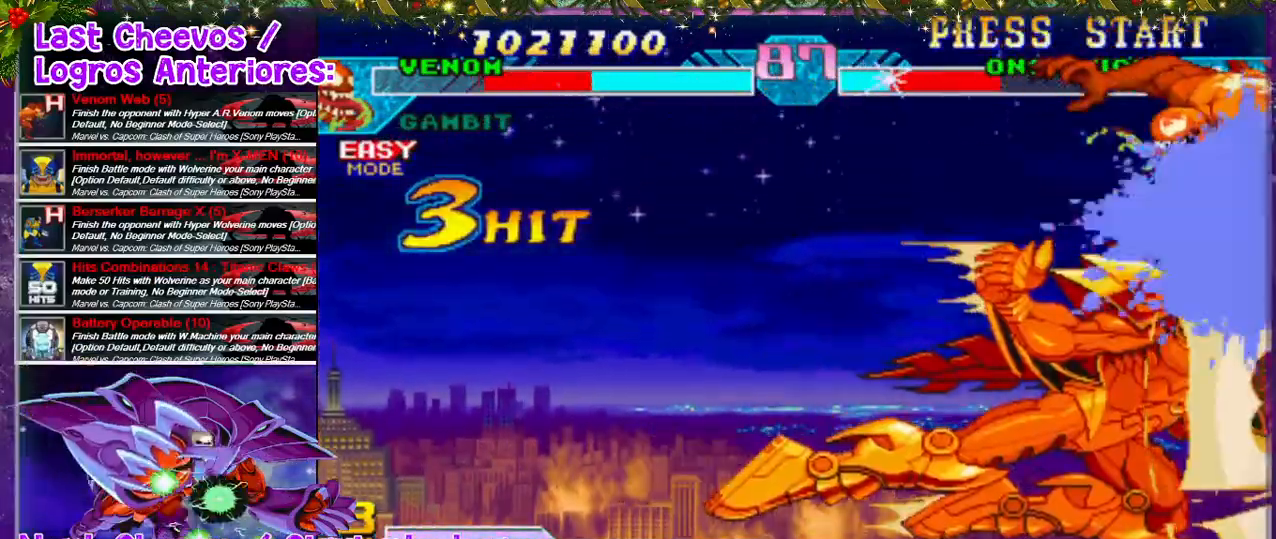
{"buttons": ["DPAD_LEFT"], "left_stick": "center", "right_stick": "center", "events": [[100, "DPAD_LEFT", "up"], [333, "SQUARE", "down"], [367, "SQUARE", "up"], [400, "SQUARE", "down"], [433, "CROSS", "down"], [467, "DPAD_LEFT", "down"], [500, "CROSS", "up"], [500, "SQUARE", "up"]]}
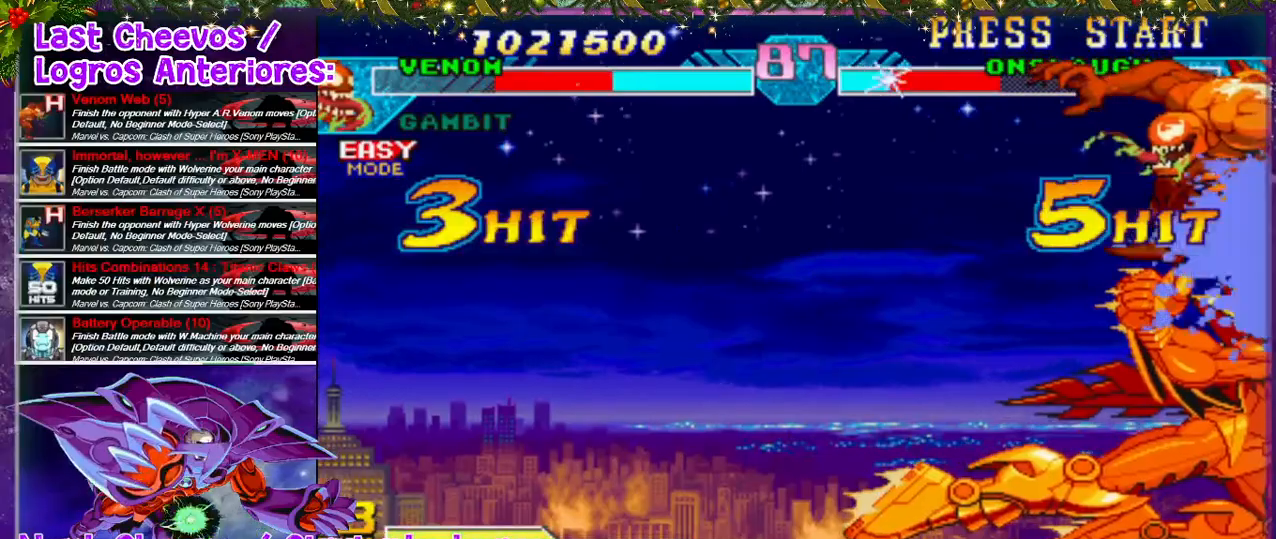
{"buttons": ["CROSS", "SQUARE"], "left_stick": "center", "right_stick": "center", "events": [[100, "CROSS", "down"], [100, "SQUARE", "down"], [133, "CROSS", "up"], [133, "SQUARE", "up"], [200, "CROSS", "down"], [200, "SQUARE", "down"], [267, "SQUARE", "up"], [333, "DPAD_LEFT", "up"], [333, "SQUARE", "down"], [433, "CROSS", "up"], [433, "SQUARE", "up"], [467, "SQUARE", "down"], [500, "CROSS", "down"]]}
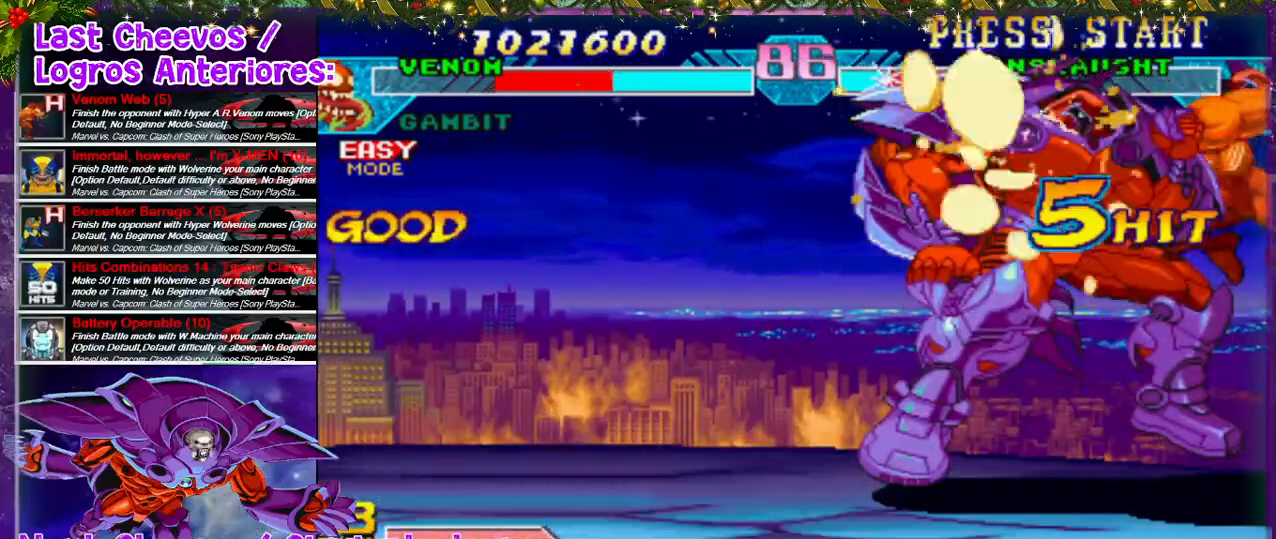
{"buttons": ["DPAD_LEFT"], "left_stick": "center", "right_stick": "center", "events": [[67, "CROSS", "up"], [67, "DPAD_LEFT", "down"], [67, "SQUARE", "up"], [100, "SQUARE", "down"], [133, "SQUARE", "up"], [200, "SQUARE", "down"], [233, "CROSS", "down"], [267, "CROSS", "up"], [267, "SQUARE", "up"], [333, "CROSS", "down"], [333, "SQUARE", "down"], [367, "CROSS", "up"], [367, "SQUARE", "up"], [400, "CROSS", "down"], [400, "SQUARE", "down"], [467, "CROSS", "up"], [467, "SQUARE", "up"]]}
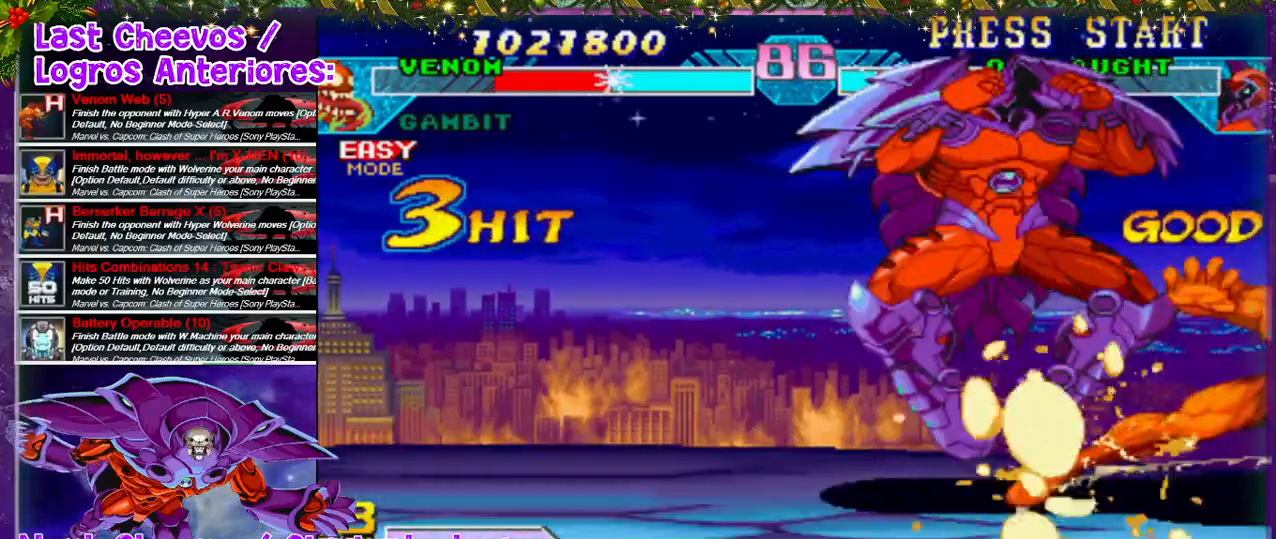
{"buttons": ["DPAD_LEFT"], "left_stick": "center", "right_stick": "center", "events": [[33, "CROSS", "down"], [33, "SQUARE", "down"], [100, "CROSS", "up"], [133, "CROSS", "down"], [167, "CROSS", "up"], [167, "SQUARE", "up"], [233, "CROSS", "down"], [233, "SQUARE", "down"], [300, "CROSS", "up"], [300, "SQUARE", "up"], [333, "CROSS", "down"], [333, "SQUARE", "down"], [367, "SQUARE", "up"], [400, "CROSS", "up"], [433, "SQUARE", "down"], [467, "CROSS", "down"], [500, "CROSS", "up"], [500, "SQUARE", "up"]]}
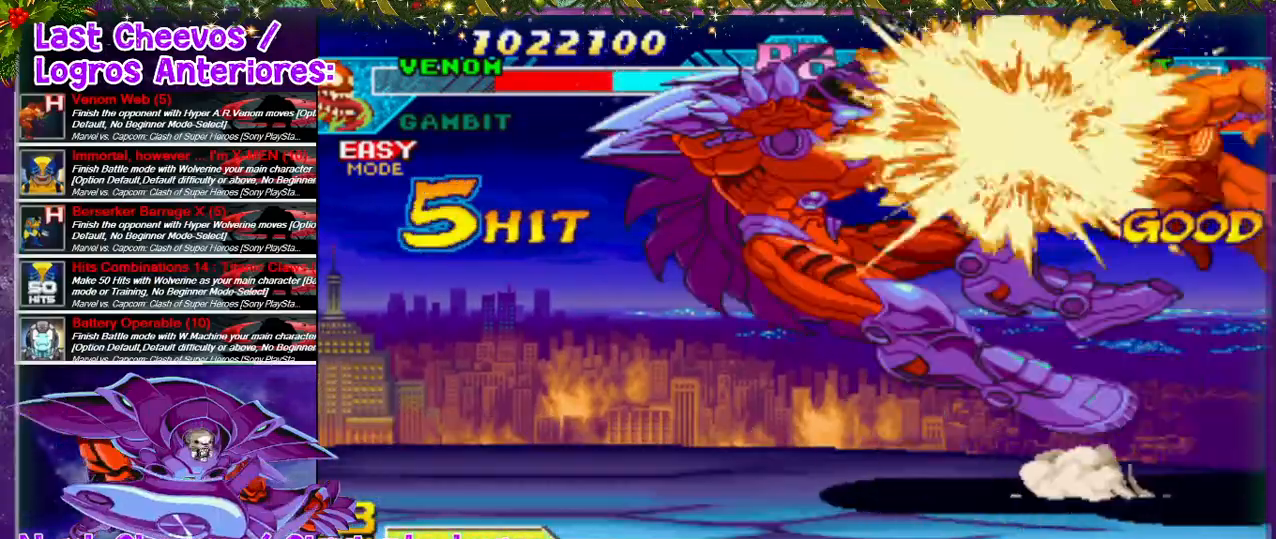
{"buttons": ["DPAD_LEFT"], "left_stick": "center", "right_stick": "center", "events": [[67, "CROSS", "down"], [67, "SQUARE", "down"], [100, "CROSS", "up"], [100, "SQUARE", "up"], [133, "CROSS", "down"], [133, "SQUARE", "down"], [167, "CROSS", "up"], [200, "SQUARE", "up"], [267, "CROSS", "down"], [267, "SQUARE", "down"], [367, "SQUARE", "up"], [433, "SQUARE", "down"], [500, "CROSS", "up"], [500, "SQUARE", "up"]]}
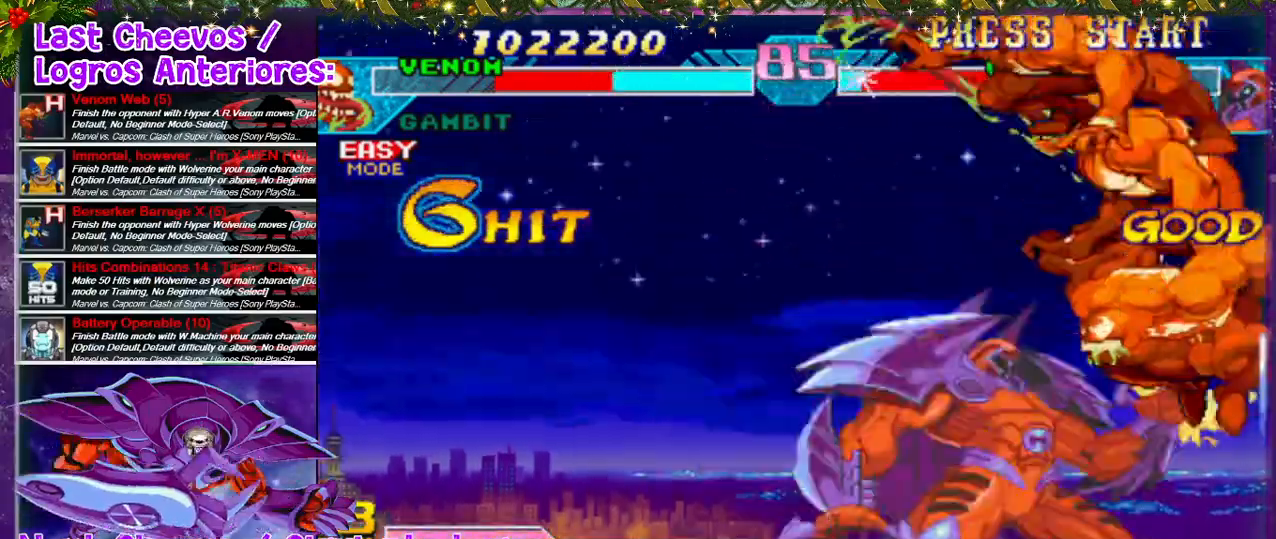
{"buttons": ["DPAD_LEFT"], "left_stick": "center", "right_stick": "center", "events": [[67, "SQUARE", "down"], [100, "SQUARE", "up"], [133, "DPAD_LEFT", "up"], [267, "DPAD_RIGHT", "down"], [467, "DPAD_RIGHT", "up"], [500, "DPAD_LEFT", "down"]]}
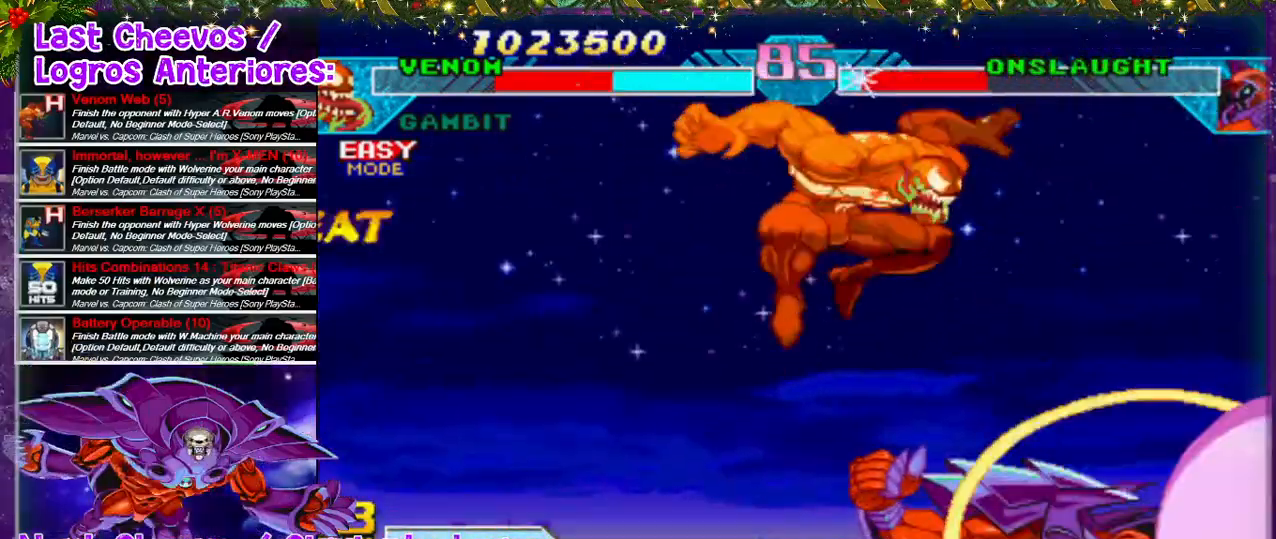
{"buttons": ["SQUARE"], "left_stick": "center", "right_stick": "center", "events": [[67, "DPAD_LEFT", "up"], [100, "DPAD_RIGHT", "down"], [100, "SQUARE", "down"], [200, "SQUARE", "up"], [233, "SQUARE", "down"], [267, "DPAD_RIGHT", "up"], [433, "SQUARE", "up"], [467, "SQUARE", "down"]]}
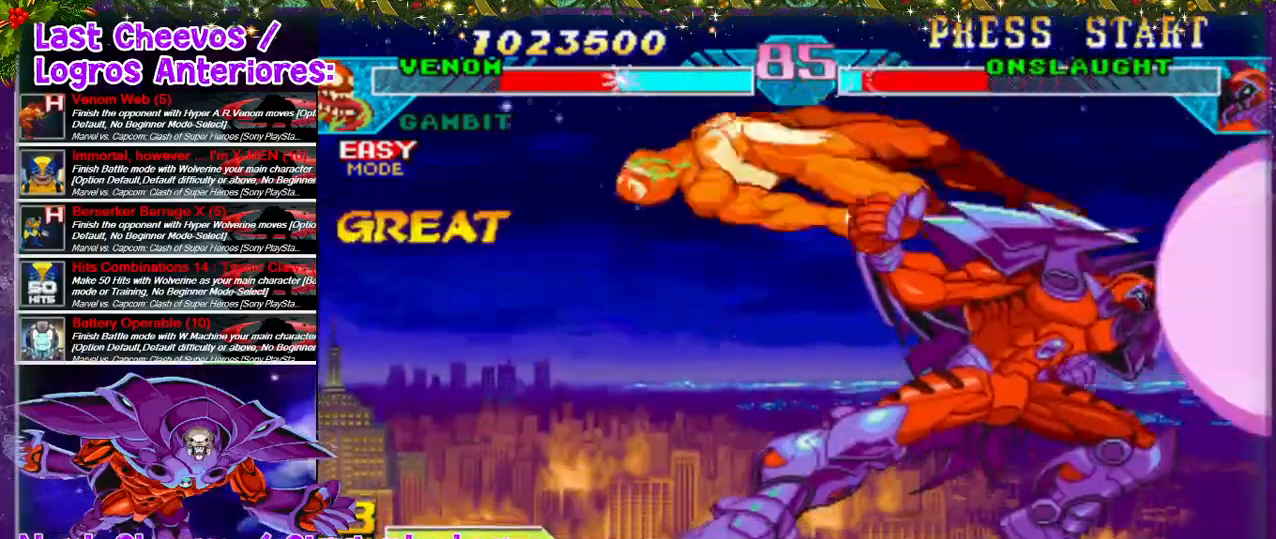
{"buttons": ["CIRCLE"], "left_stick": "center", "right_stick": "center", "events": [[33, "SQUARE", "up"], [100, "SQUARE", "down"], [133, "SQUARE", "up"], [200, "SQUARE", "down"], [233, "SQUARE", "up"], [333, "SQUARE", "down"], [367, "SQUARE", "up"], [467, "CIRCLE", "down"]]}
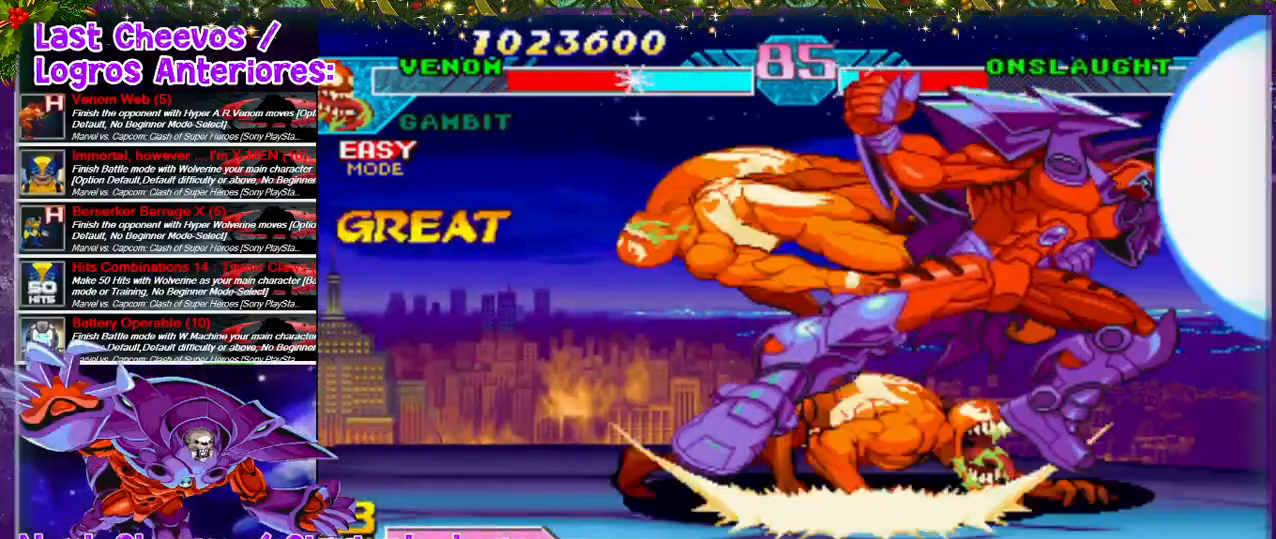
{"buttons": ["CIRCLE"], "left_stick": "center", "right_stick": "center", "events": [[133, "CIRCLE", "up"], [200, "CIRCLE", "down"], [267, "CIRCLE", "up"], [333, "CIRCLE", "down"], [367, "CIRCLE", "up"], [400, "CIRCLE", "down"]]}
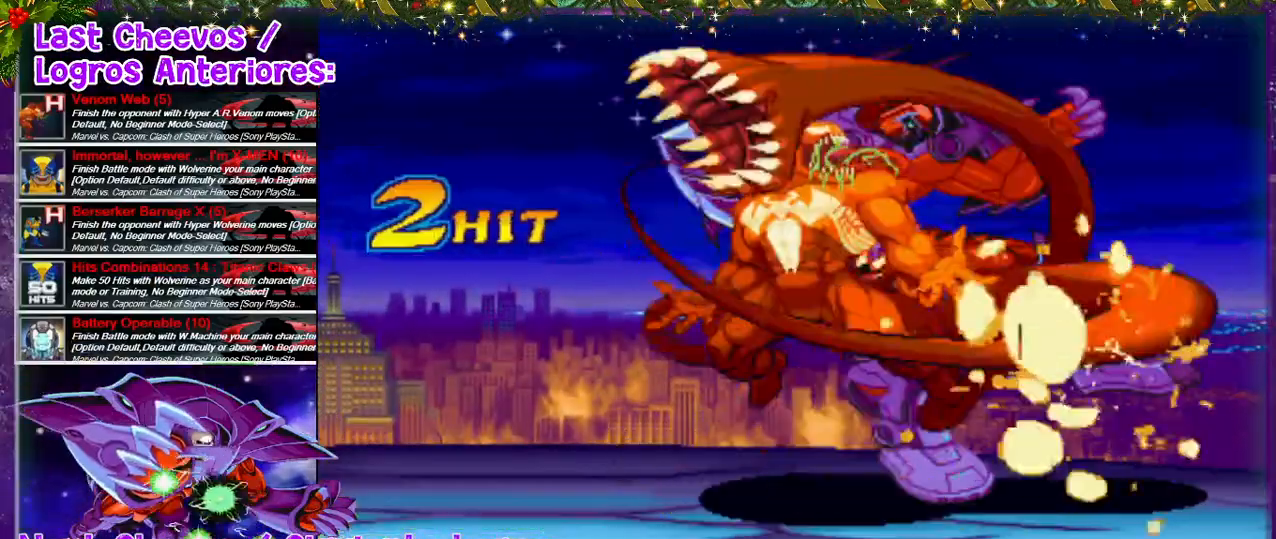
{"buttons": ["CIRCLE"], "left_stick": "center", "right_stick": "center", "events": [[33, "CIRCLE", "up"], [100, "CIRCLE", "down"], [133, "CIRCLE", "up"], [167, "CIRCLE", "down"], [233, "CIRCLE", "up"], [267, "CIRCLE", "down"], [333, "CIRCLE", "up"], [367, "CIRCLE", "down"], [433, "CIRCLE", "up"], [500, "CIRCLE", "down"]]}
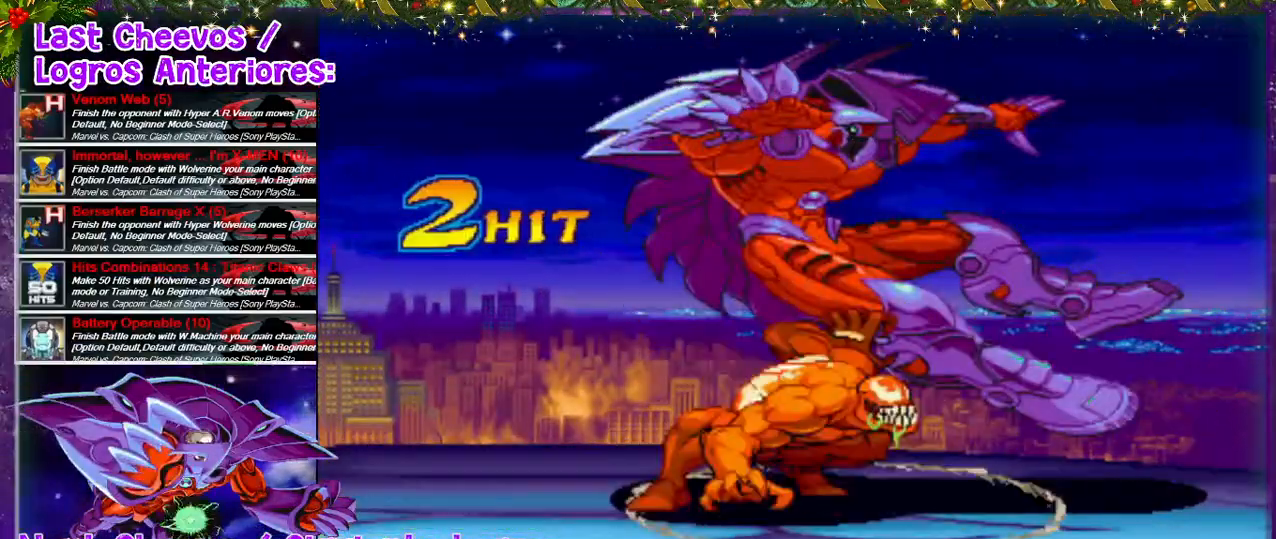
{"buttons": [], "left_stick": "center", "right_stick": "center", "events": [[67, "CIRCLE", "up"]]}
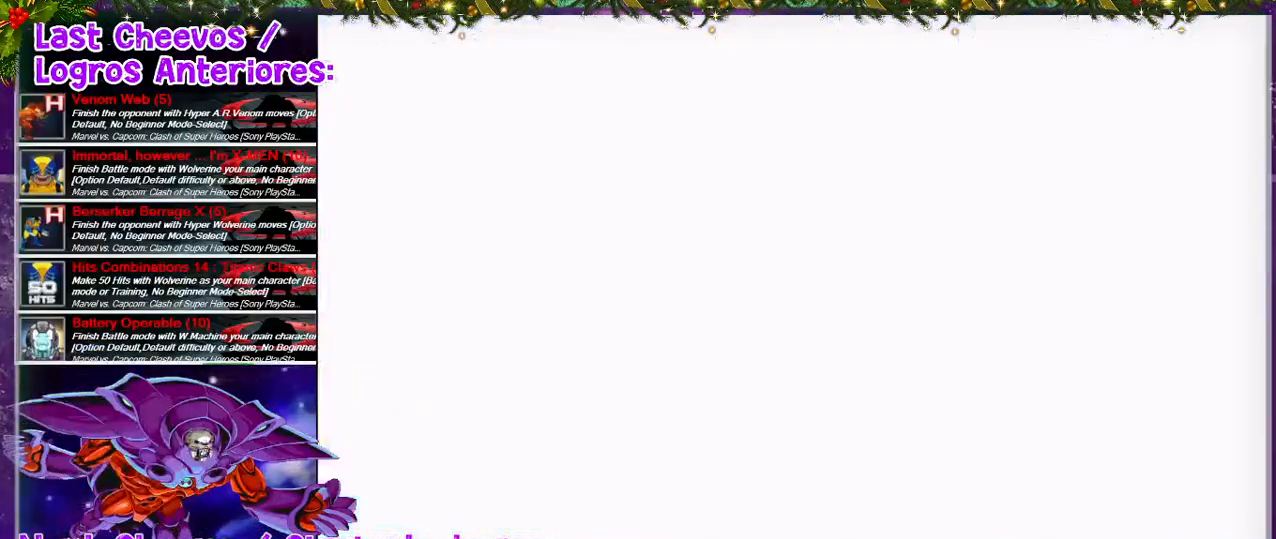
{"buttons": [], "left_stick": "center", "right_stick": "center", "events": []}
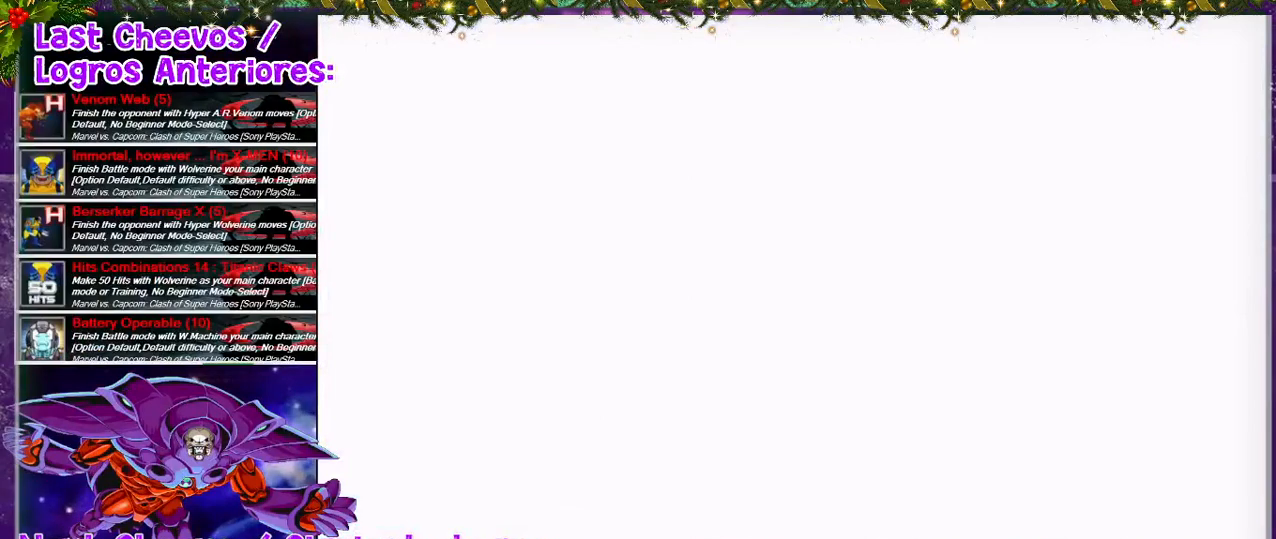
{"buttons": [], "left_stick": "center", "right_stick": "center", "events": []}
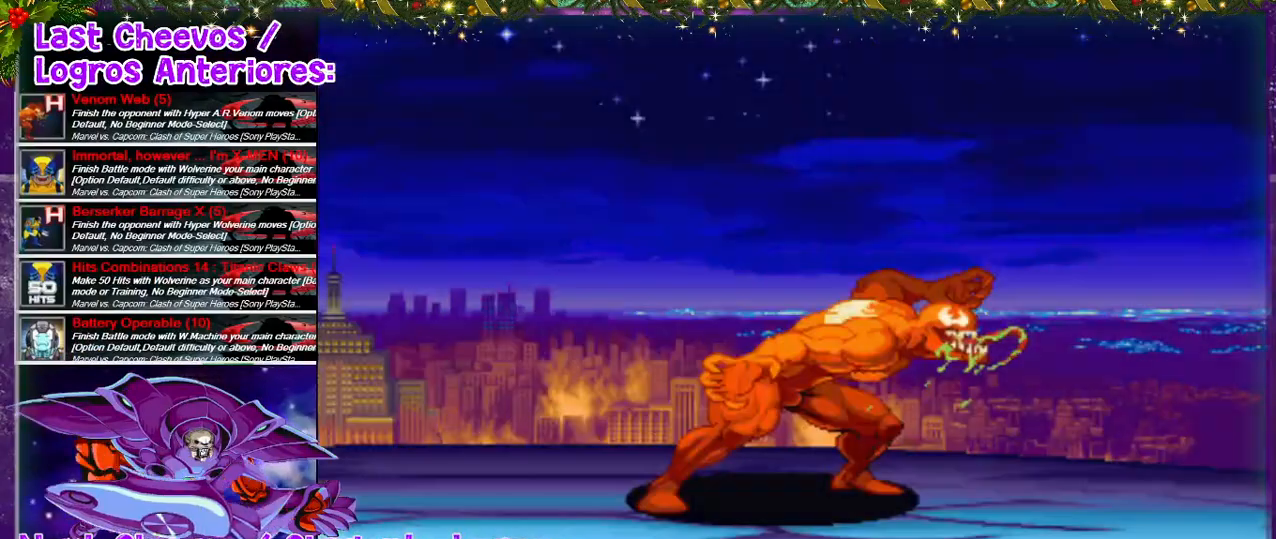
{"buttons": [], "left_stick": "center", "right_stick": "center", "events": []}
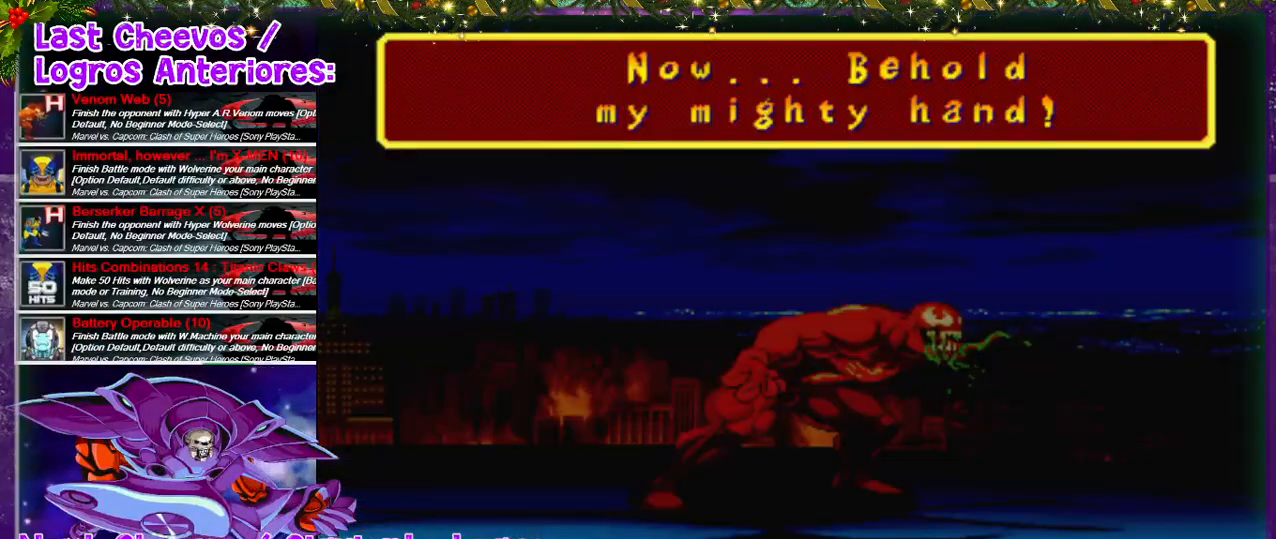
{"buttons": [], "left_stick": "center", "right_stick": "center", "events": []}
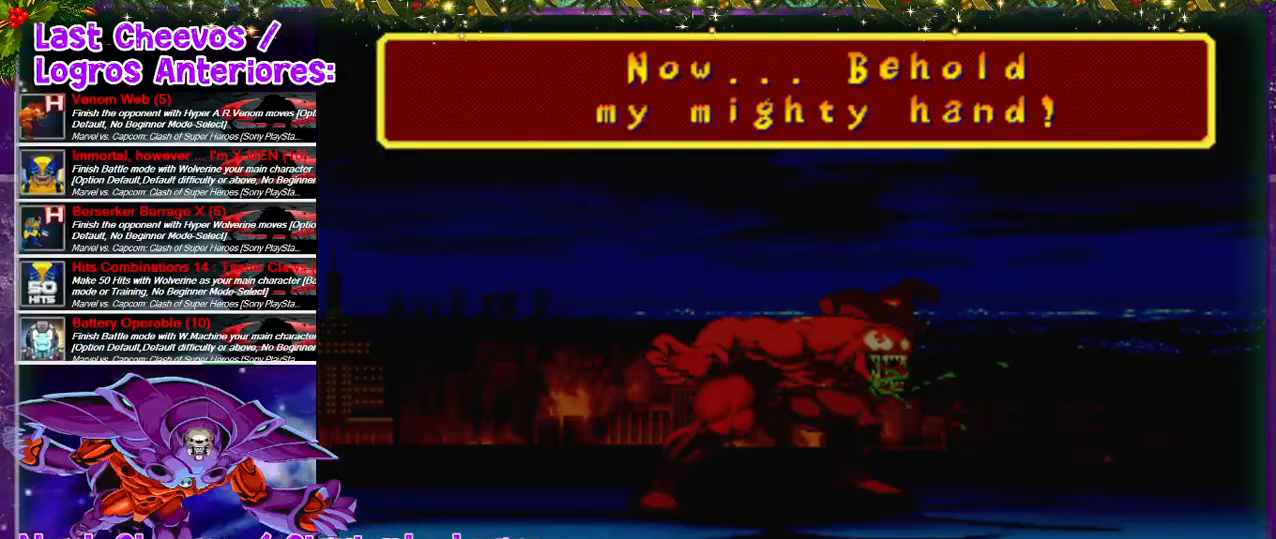
{"buttons": [], "left_stick": "center", "right_stick": "center", "events": []}
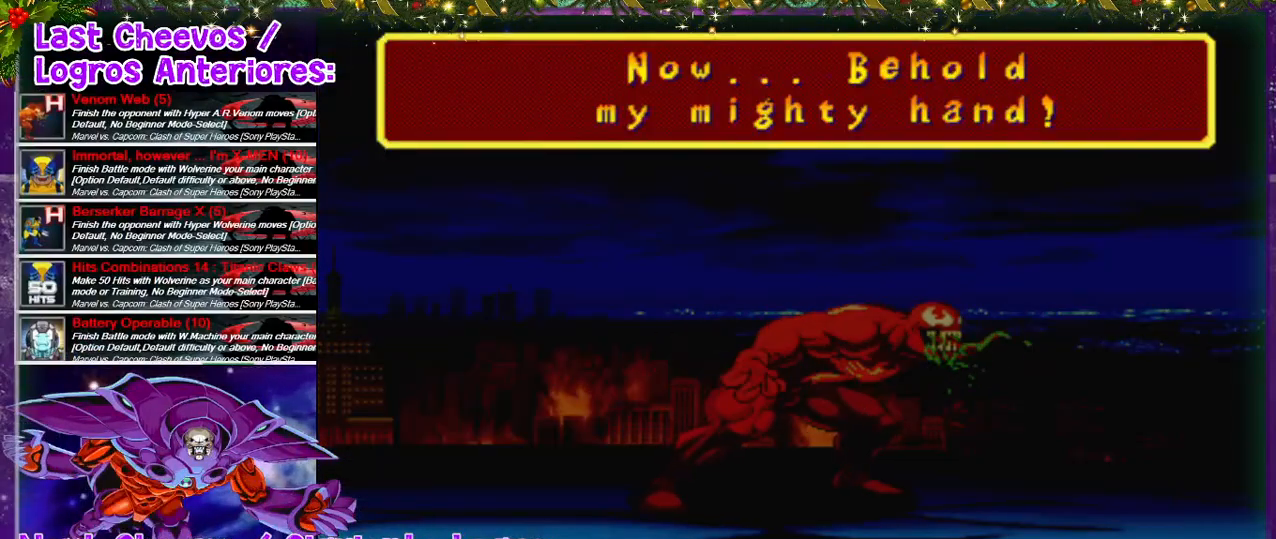
{"buttons": [], "left_stick": "center", "right_stick": "center", "events": []}
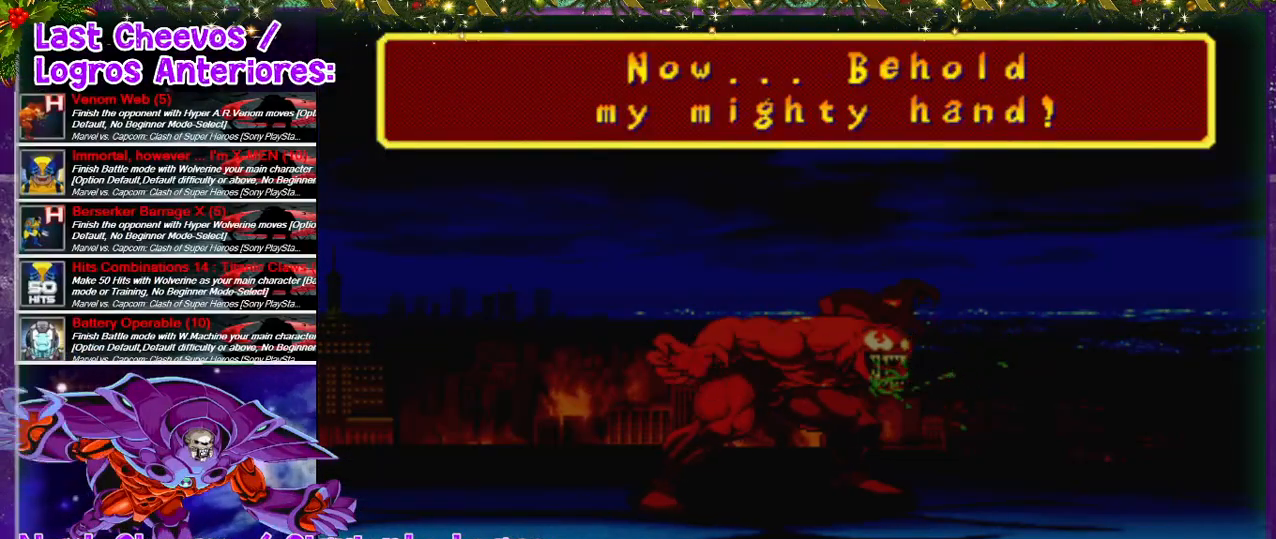
{"buttons": [], "left_stick": "center", "right_stick": "center", "events": []}
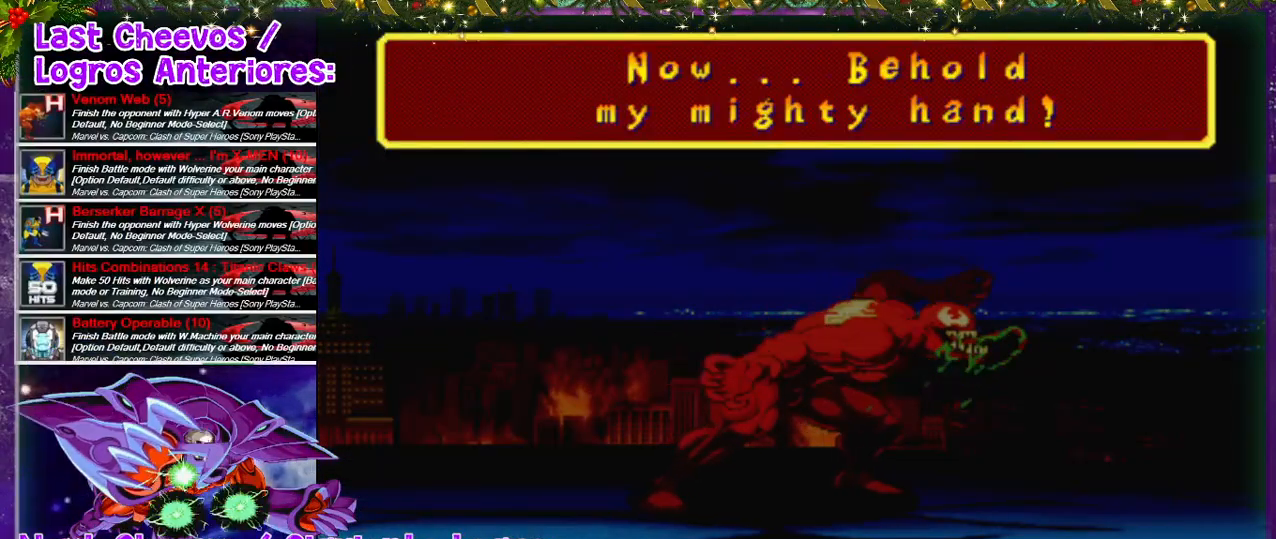
{"buttons": [], "left_stick": "center", "right_stick": "center", "events": [[167, "CROSS", "down"], [300, "CROSS", "up"]]}
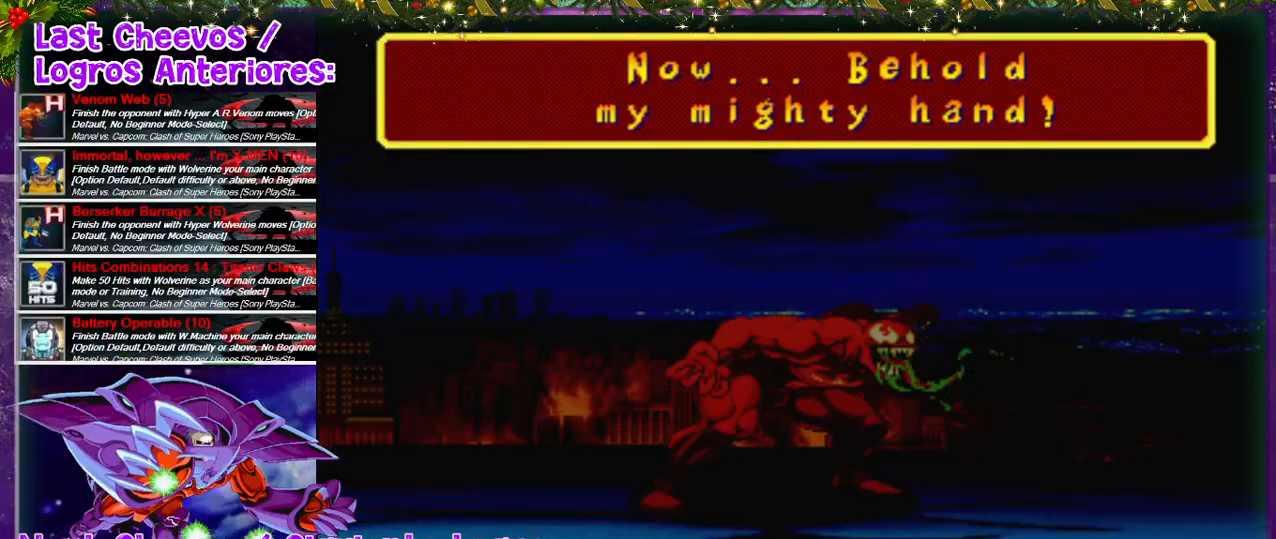
{"buttons": [], "left_stick": "center", "right_stick": "center", "events": []}